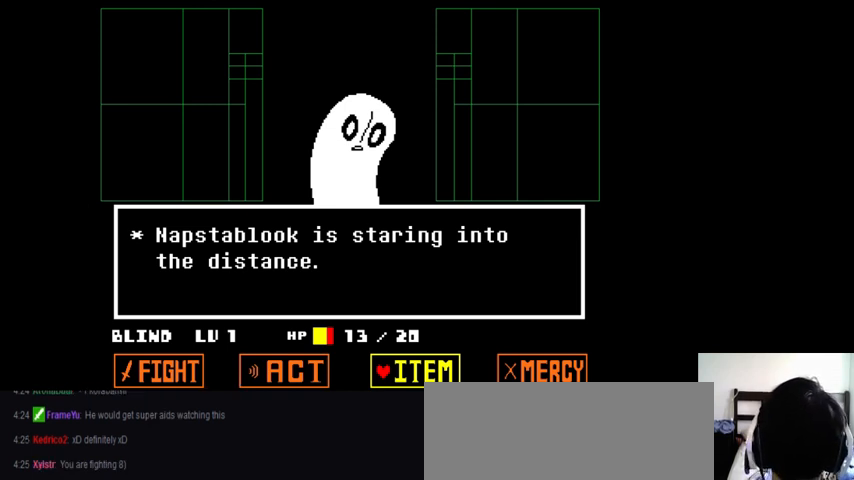
Gameplay with keyboard; each line is a JSON object with the keys held at the frame after it. "events" lists presses ("down") and releases ("up") of ".", "/", "0", "1", "2", "3", "4", "5", "6", "7", "8", "9", "a", "alt_l", "alt_r", "b", "backslash", "backspace", "c", "caps_lock", "comma", "ctrl_l", "ctrl_r", "d", "down", "e", "equals", "f", "g", "h", "i", "j", "k", "l", "lbracket", "left", "m", "minus", "n", "o", "p", "q", "quote", "r", "rbracket", "return", "right", "s", "semicolon", "shift_l", "shift_r", "space", "super_l", "super_r", "t", "tab", "tilde", "u", "up", "v", "w", "x", "y" and "z" between this image and that frame as [ms after this image, input, new state], when the widget could be followed in between. No other keys are recorded. Mouse input is not recorded.
{"keys": ["z"], "events": [[33, "z", "down"], [100, "z", "up"], [167, "z", "down"], [300, "z", "up"], [333, "z", "down"], [433, "z", "up"], [500, "z", "down"]]}
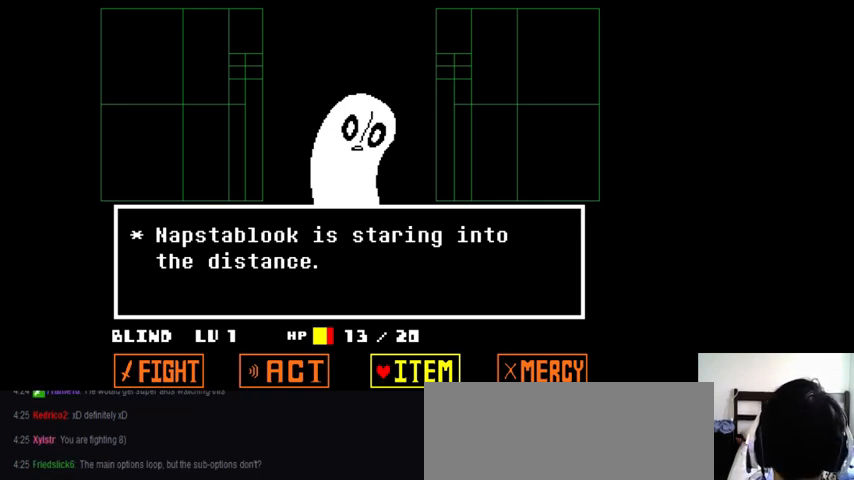
{"keys": ["z"], "events": [[67, "z", "up"], [133, "z", "down"], [233, "z", "up"], [300, "z", "down"], [400, "z", "up"], [433, "z", "down"]]}
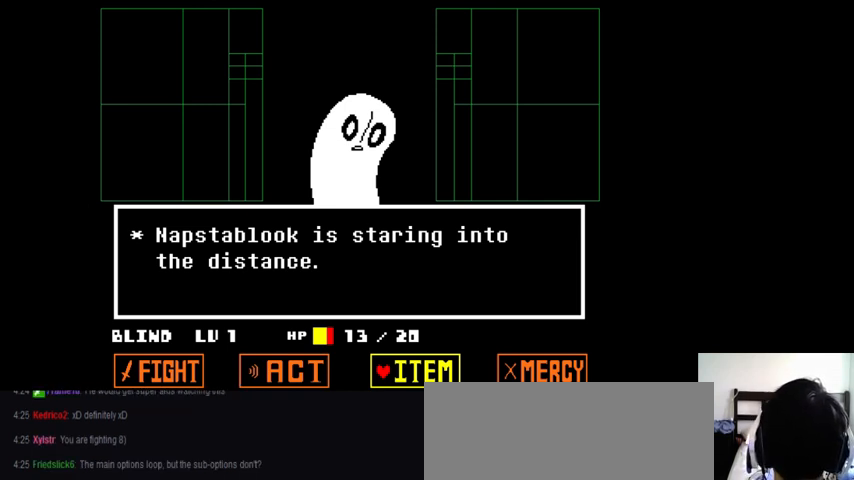
{"keys": [], "events": [[33, "z", "up"], [100, "z", "down"], [200, "z", "up"], [267, "z", "down"], [333, "z", "up"], [433, "z", "down"], [500, "z", "up"]]}
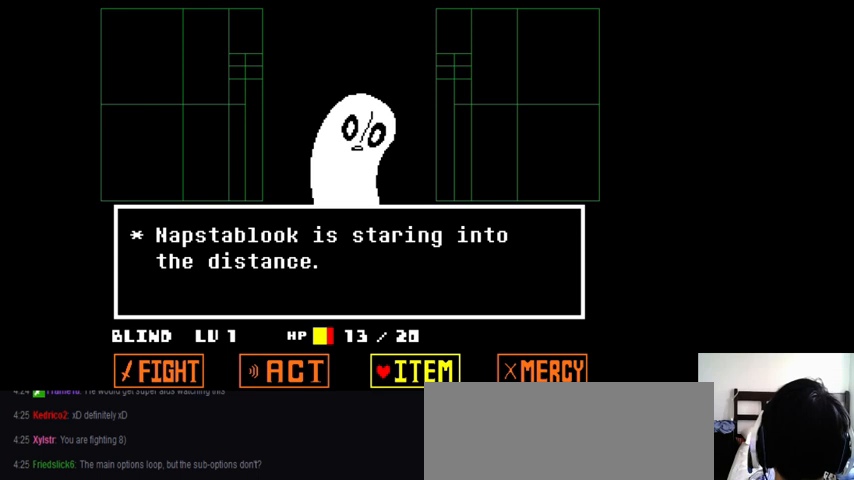
{"keys": [], "events": [[67, "z", "down"], [167, "z", "up"], [233, "z", "down"], [300, "z", "up"], [400, "z", "down"], [467, "z", "up"]]}
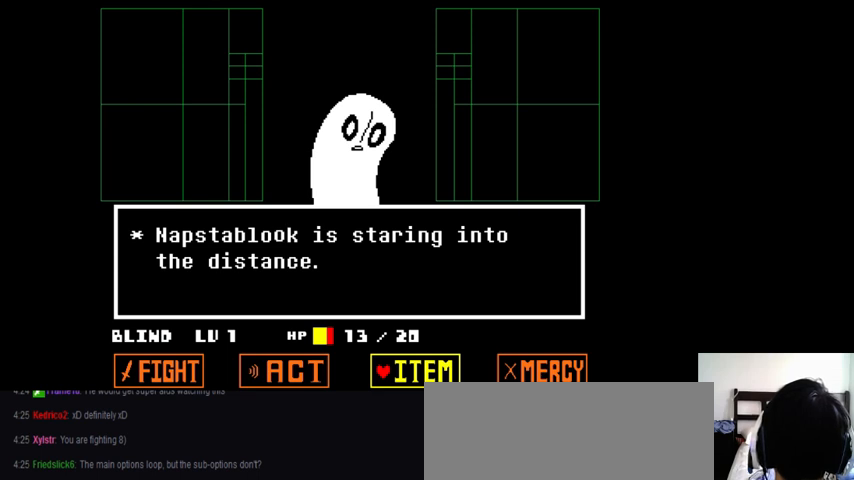
{"keys": [], "events": [[33, "z", "down"], [100, "z", "up"], [200, "z", "down"], [300, "z", "up"], [400, "z", "down"], [500, "z", "up"]]}
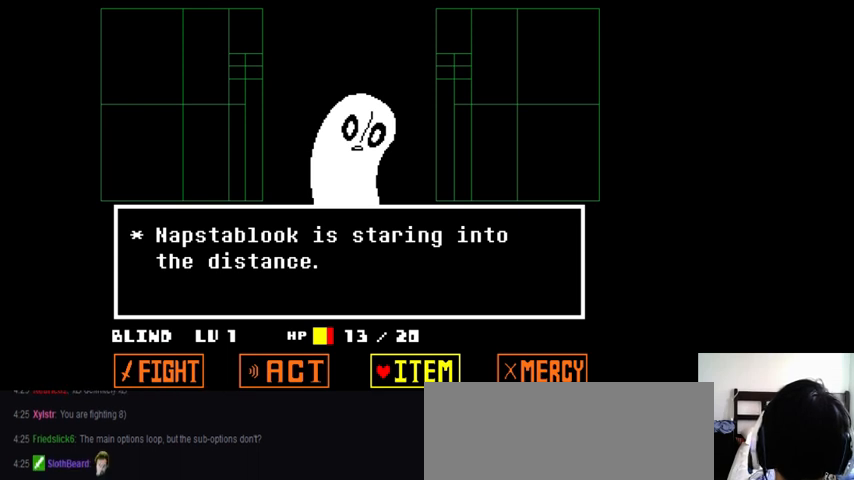
{"keys": [], "events": [[133, "z", "down"], [200, "z", "up"], [400, "z", "down"], [500, "z", "up"]]}
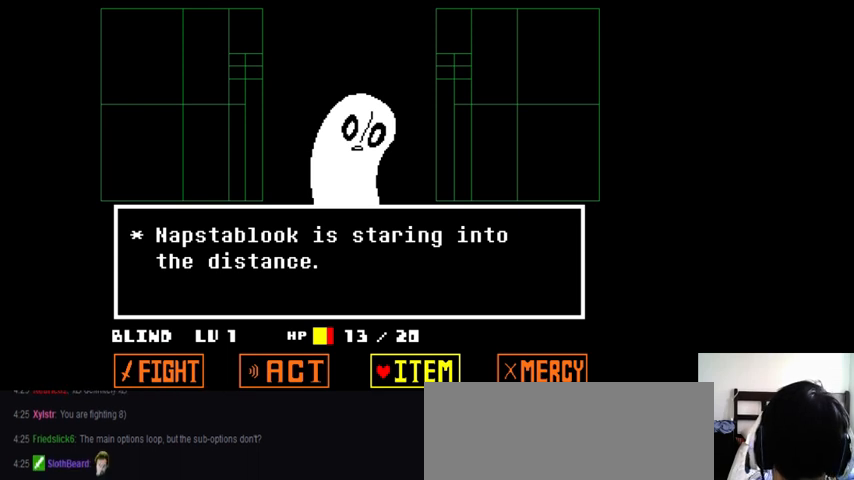
{"keys": [], "events": [[400, "x", "down"], [433, "x", "up"]]}
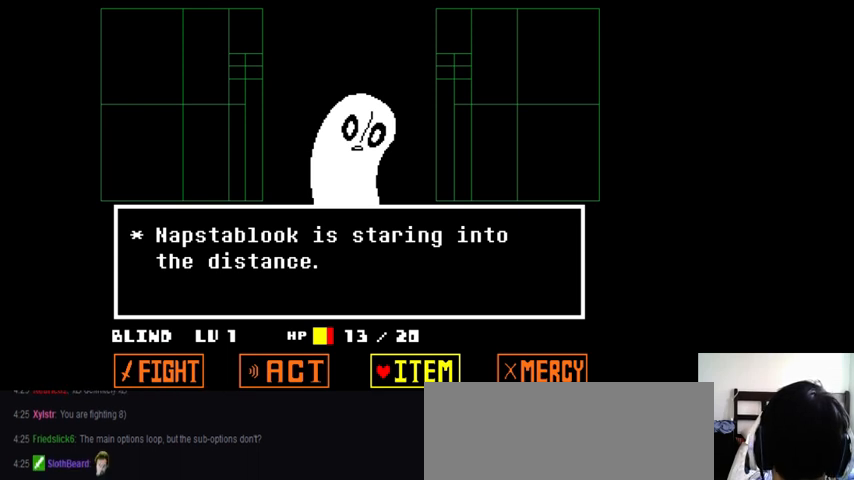
{"keys": ["x"], "events": [[33, "x", "down"], [100, "x", "up"], [200, "x", "down"], [233, "x", "up"], [367, "x", "down"], [400, "x", "up"], [500, "x", "down"]]}
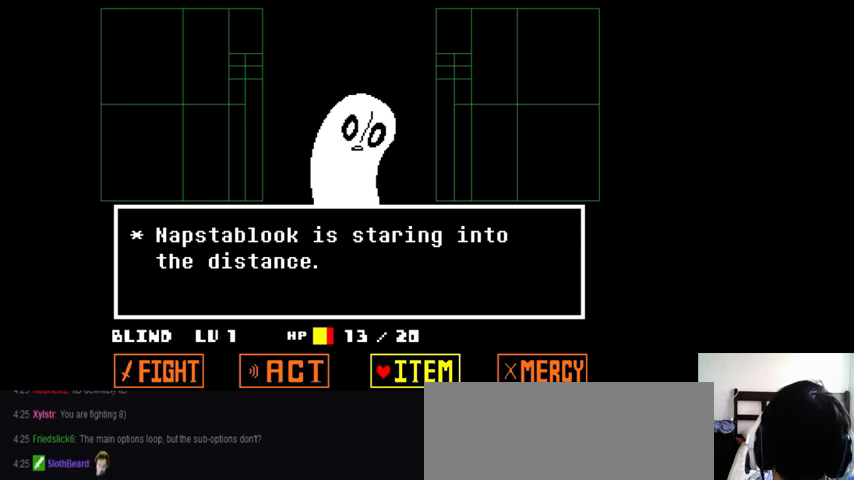
{"keys": ["right"], "events": [[67, "x", "up"], [133, "x", "down"], [200, "x", "up"], [300, "x", "down"], [367, "x", "up"], [467, "right", "down"]]}
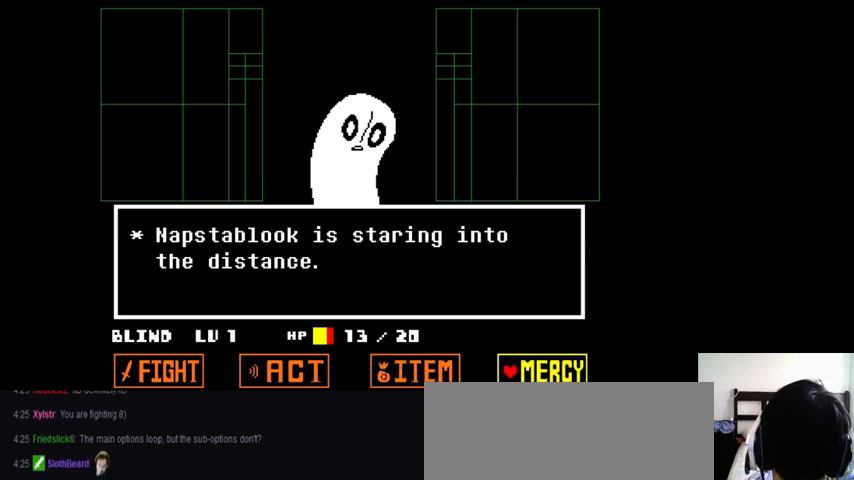
{"keys": [], "events": [[33, "right", "up"], [233, "z", "down"], [333, "z", "up"]]}
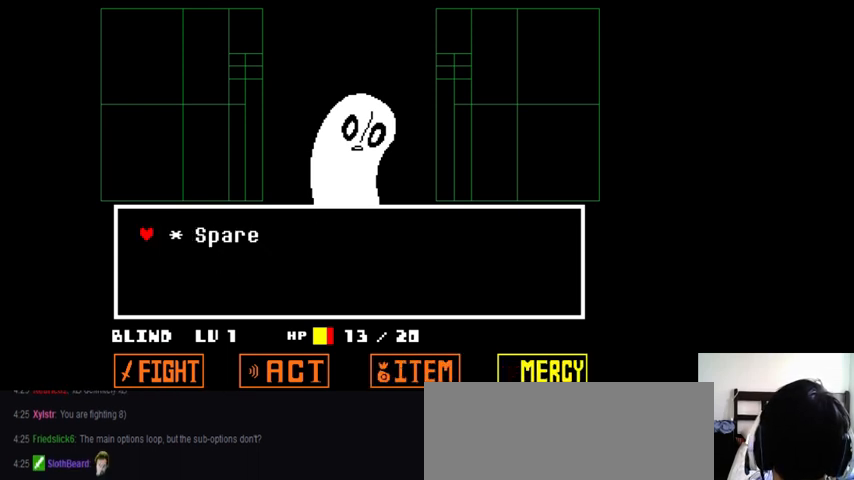
{"keys": ["right"], "events": [[467, "right", "down"]]}
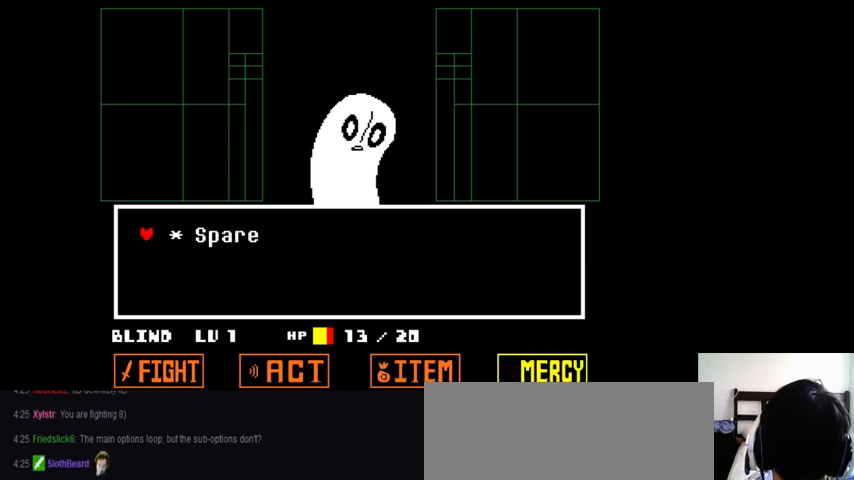
{"keys": ["z"], "events": [[100, "right", "up"], [133, "down", "down"], [300, "down", "up"], [333, "left", "down"], [467, "left", "up"], [500, "z", "down"]]}
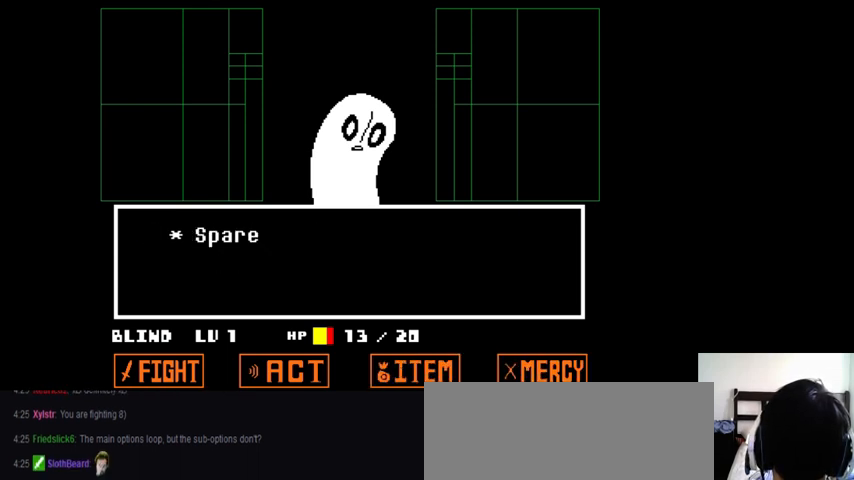
{"keys": [], "events": [[100, "z", "up"], [233, "z", "down"], [333, "z", "up"]]}
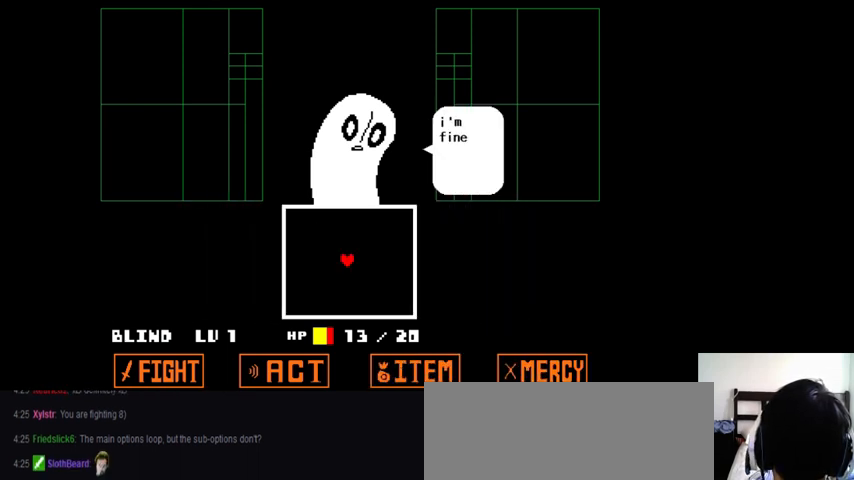
{"keys": [], "events": [[333, "z", "down"], [500, "z", "up"]]}
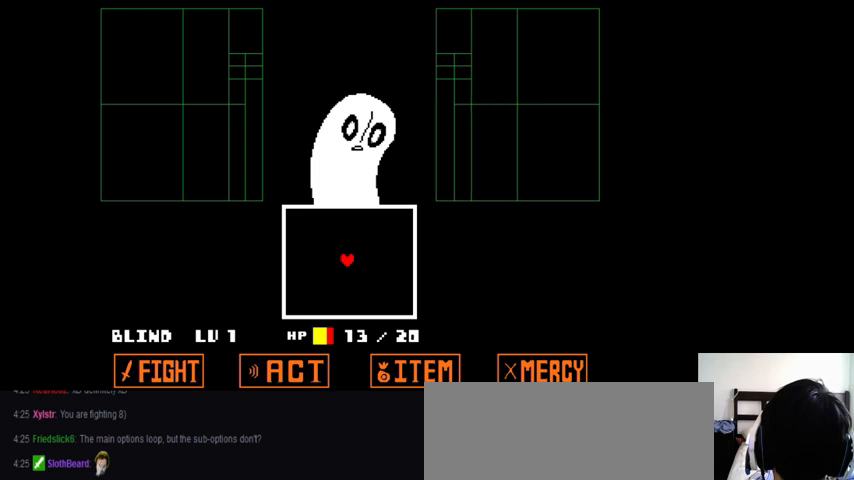
{"keys": [], "events": [[200, "z", "down"], [333, "z", "up"]]}
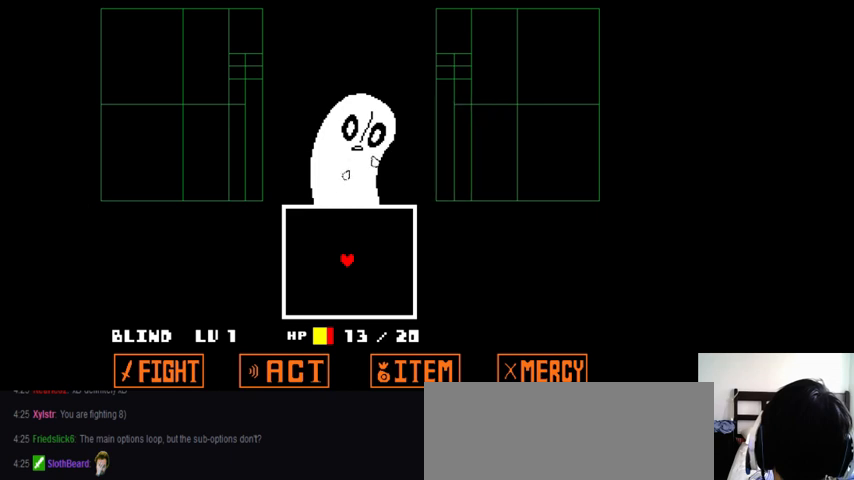
{"keys": [], "events": []}
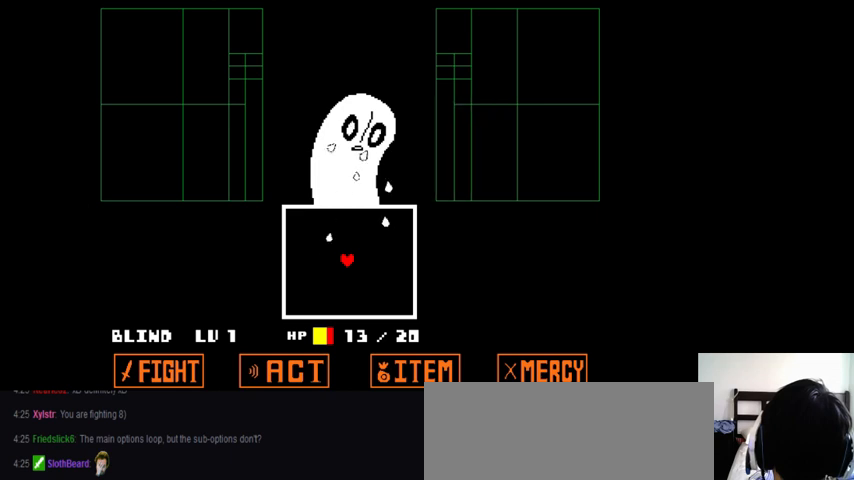
{"keys": [], "events": []}
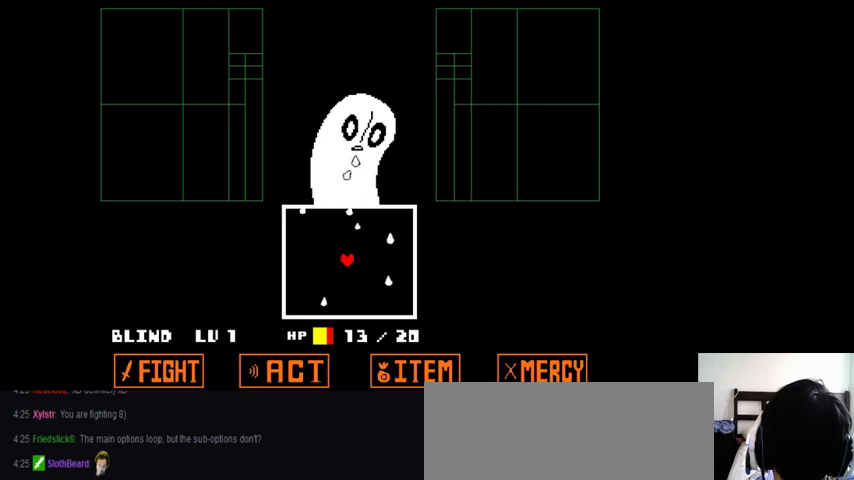
{"keys": [], "events": []}
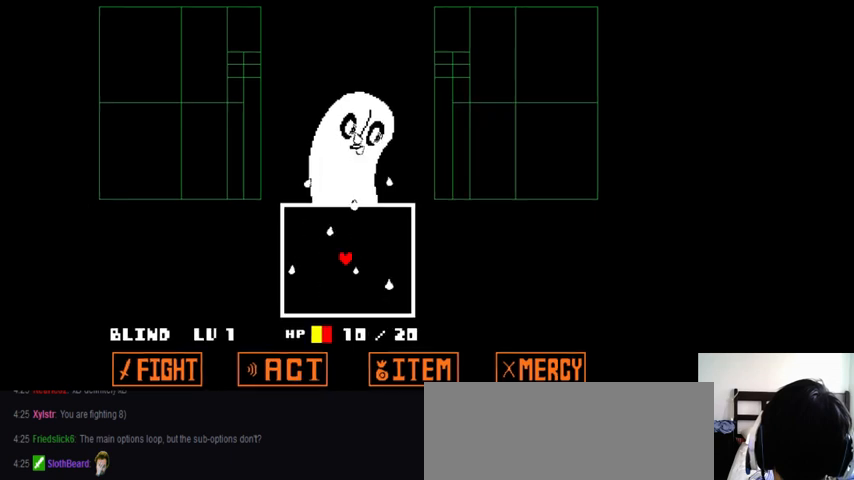
{"keys": ["down"], "events": [[467, "down", "down"]]}
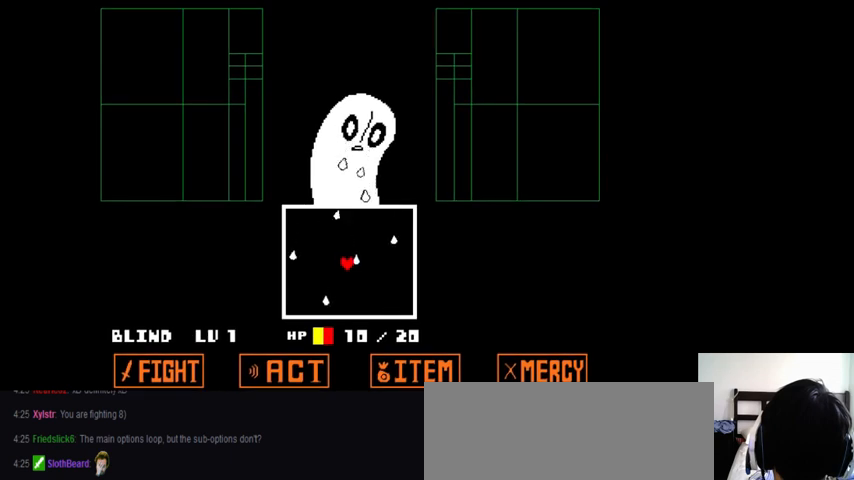
{"keys": ["up"], "events": [[33, "left", "down"], [100, "down", "up"], [333, "up", "down"], [433, "left", "up"]]}
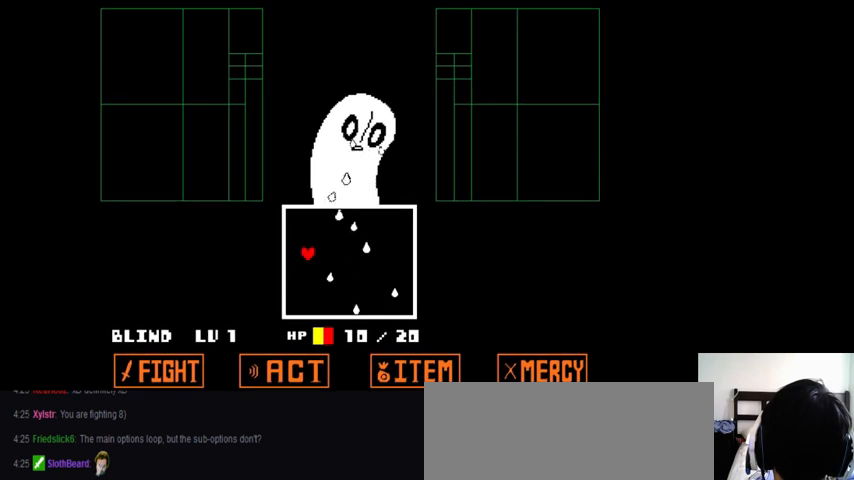
{"keys": [], "events": [[200, "right", "down"], [200, "up", "up"], [333, "right", "up"]]}
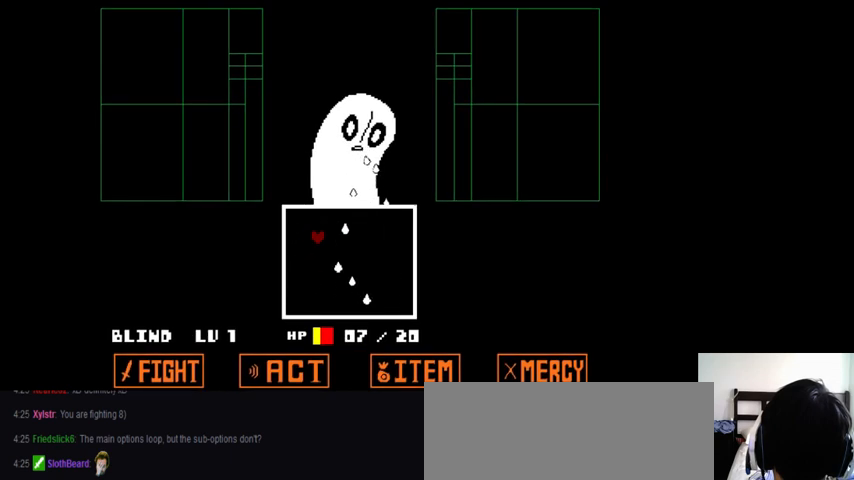
{"keys": ["down", "right"], "events": [[133, "down", "down"], [267, "down", "up"], [367, "left", "down"], [400, "down", "down"], [467, "left", "up"], [500, "right", "down"]]}
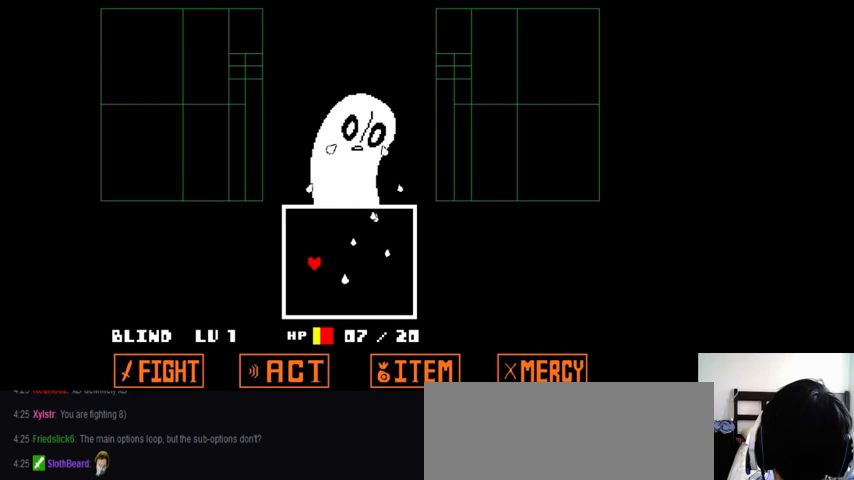
{"keys": ["right"], "events": [[33, "down", "up"], [200, "up", "down"], [400, "up", "up"]]}
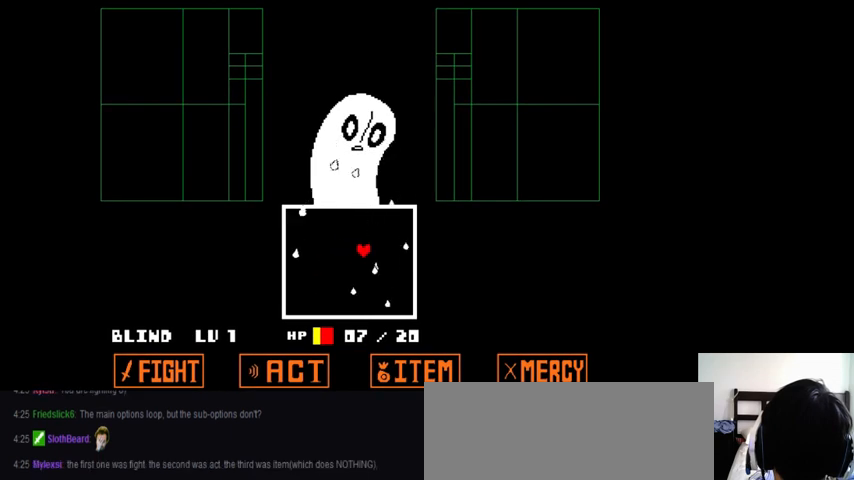
{"keys": ["up"], "events": [[100, "down", "down"], [167, "right", "up"], [233, "down", "up"], [267, "left", "down"], [367, "left", "up"], [467, "up", "down"]]}
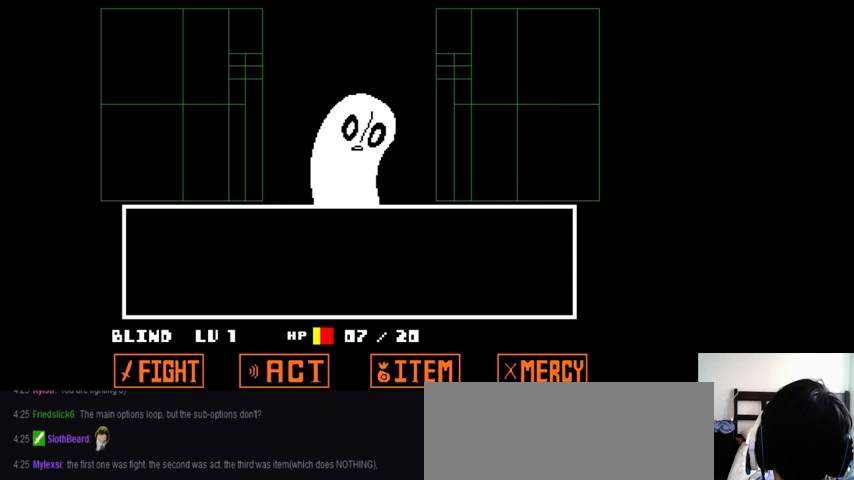
{"keys": ["down"], "events": [[67, "up", "up"], [367, "left", "down"], [467, "down", "down"], [467, "left", "up"]]}
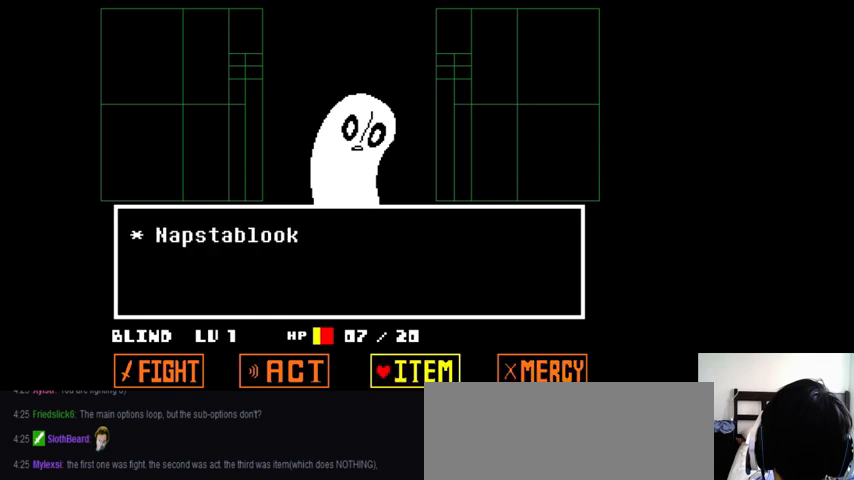
{"keys": [], "events": [[67, "down", "up"]]}
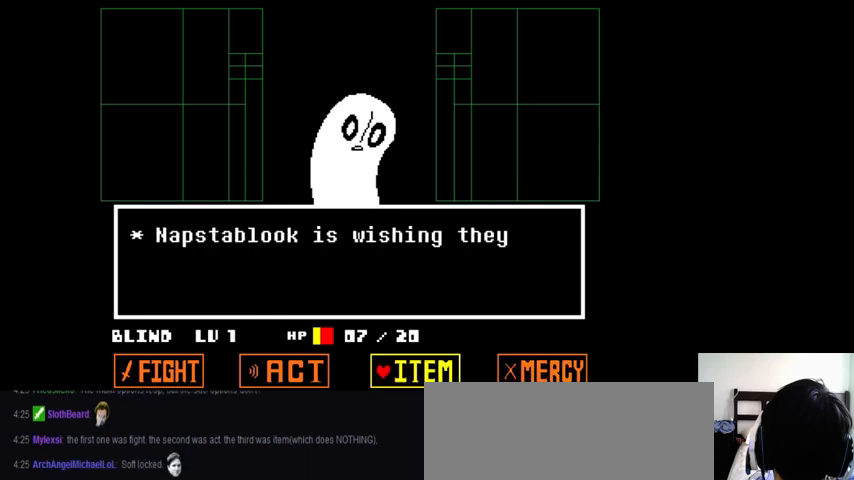
{"keys": [], "events": []}
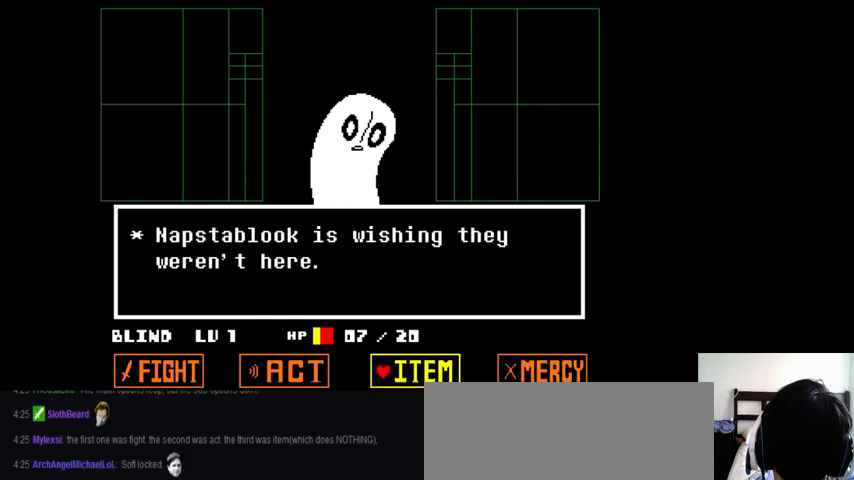
{"keys": [], "events": [[300, "right", "down"], [400, "right", "up"]]}
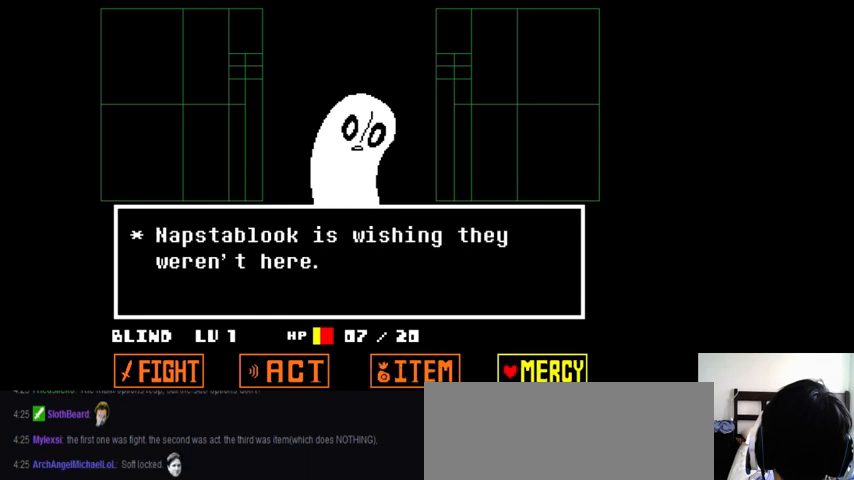
{"keys": [], "events": []}